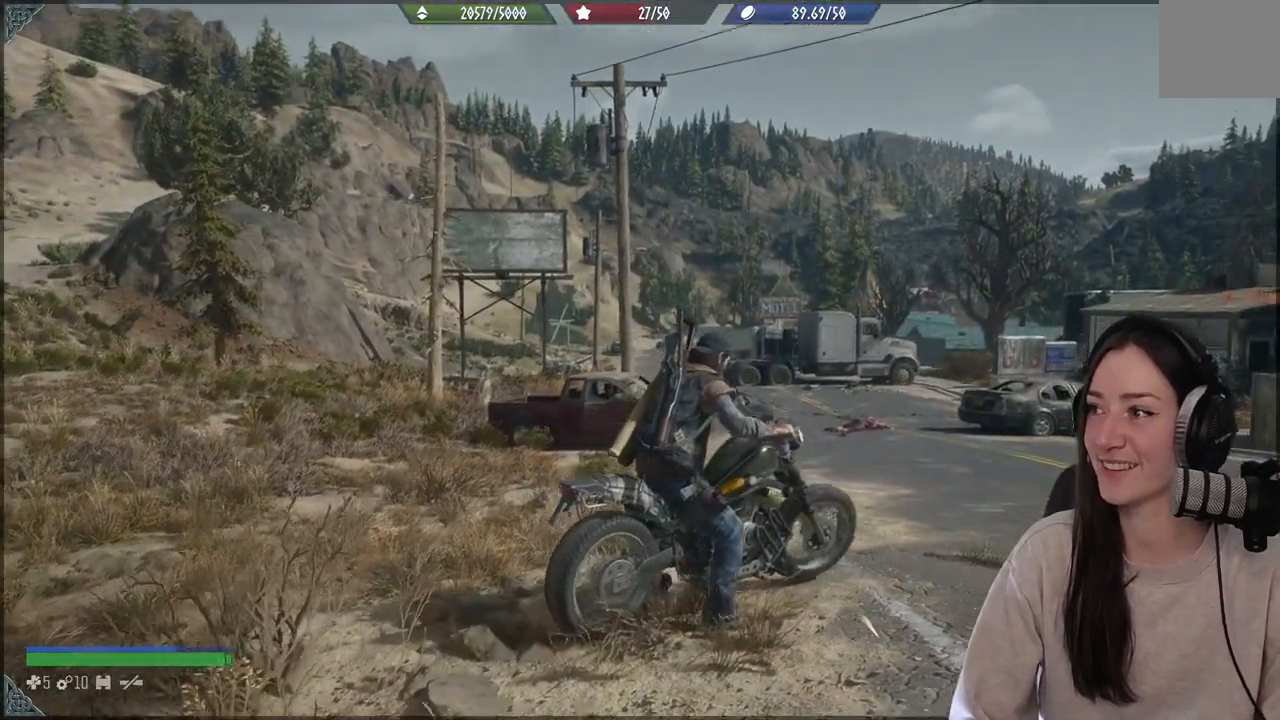
Gameplay with a controller (Xbox layout); each line is a JSON object with the inputs held at the frame after it (dt_ms = milliseconds from this image to that frame). "events" lists button and stick changes between this image and that frame as [ms after this image, input, new state], when the widget could be followed in between. Not read: L3.
{"dt_ms": 500, "buttons": [], "left_stick": "center", "right_stick": "center", "events": [[233, "left_stick", "center"], [233, "right_stick", "center"]]}
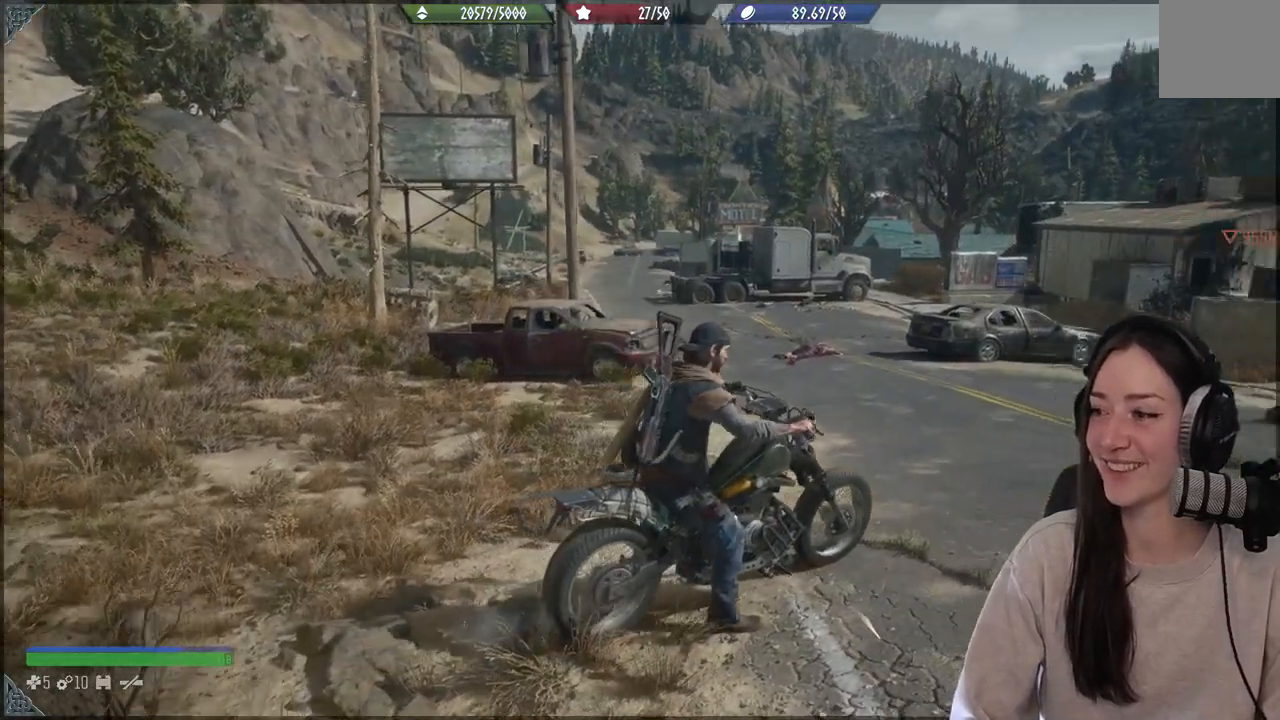
{"dt_ms": 500, "buttons": [], "left_stick": "up", "right_stick": "center", "events": [[250, "left_stick", "up"]]}
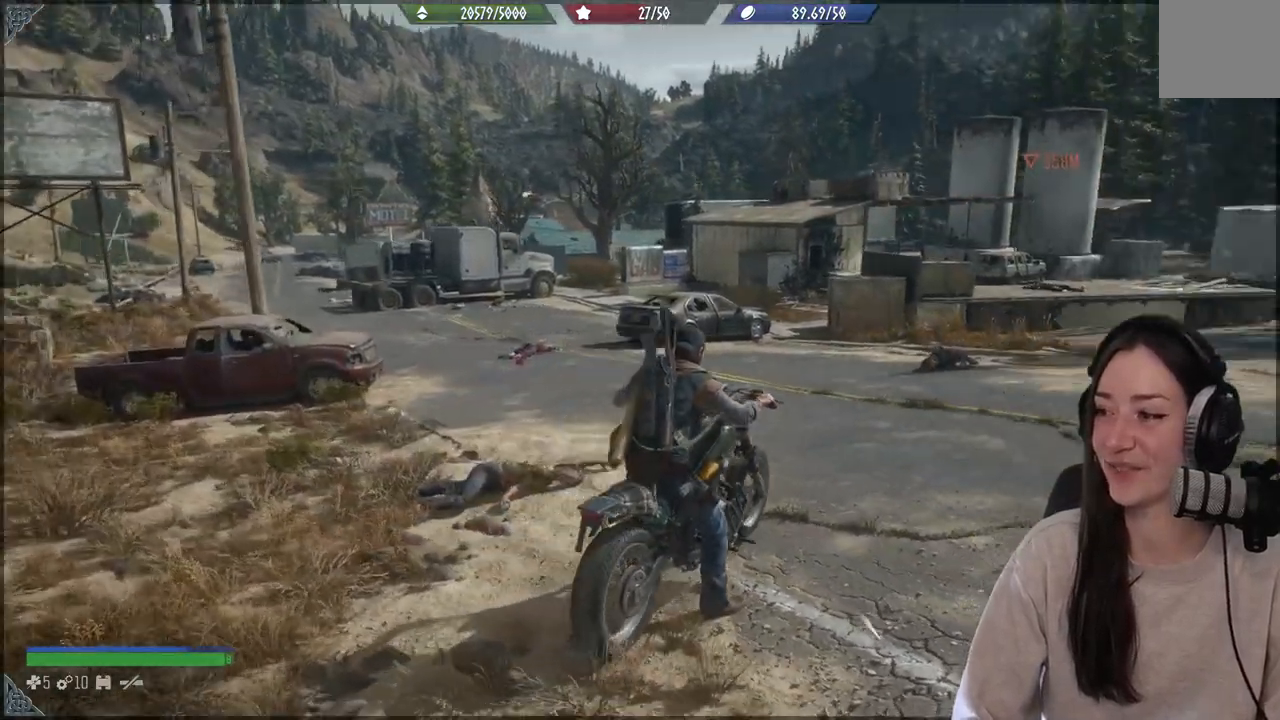
{"dt_ms": 500, "buttons": [], "left_stick": "up", "right_stick": "left", "events": [[367, "right_stick", "left"]]}
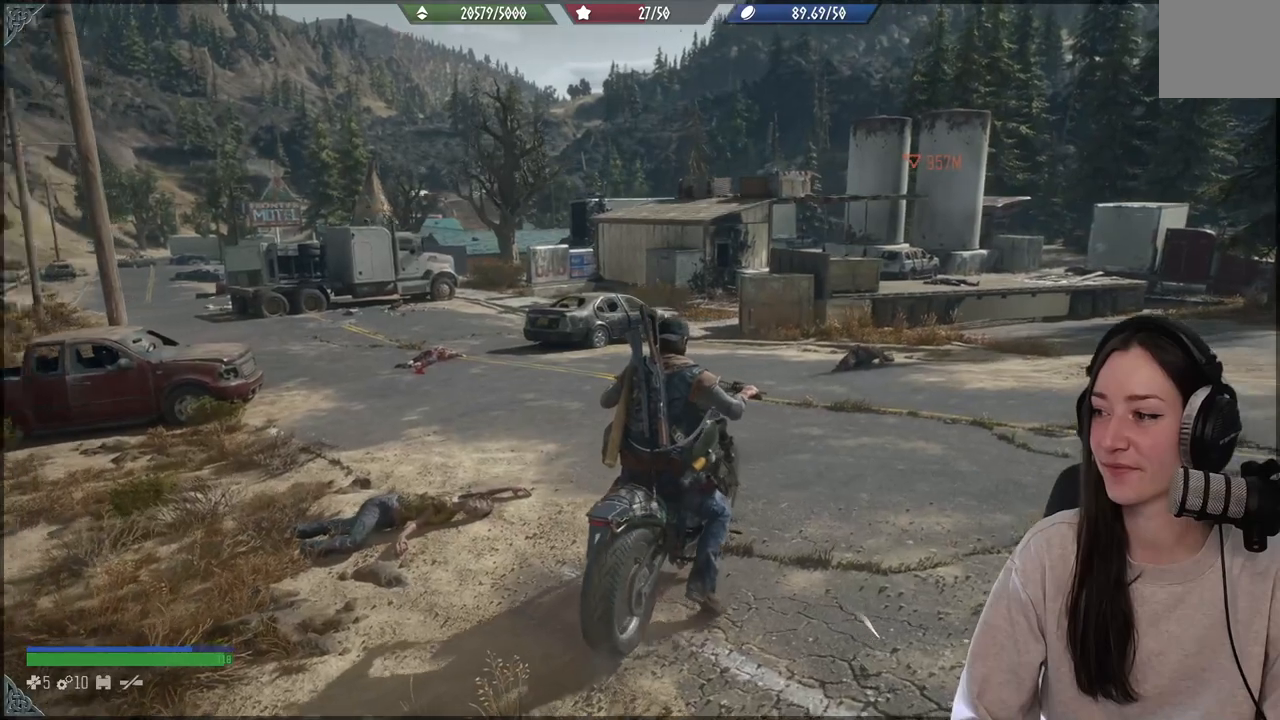
{"dt_ms": 500, "buttons": [], "left_stick": "up", "right_stick": "center", "events": [[300, "right_stick", "center"]]}
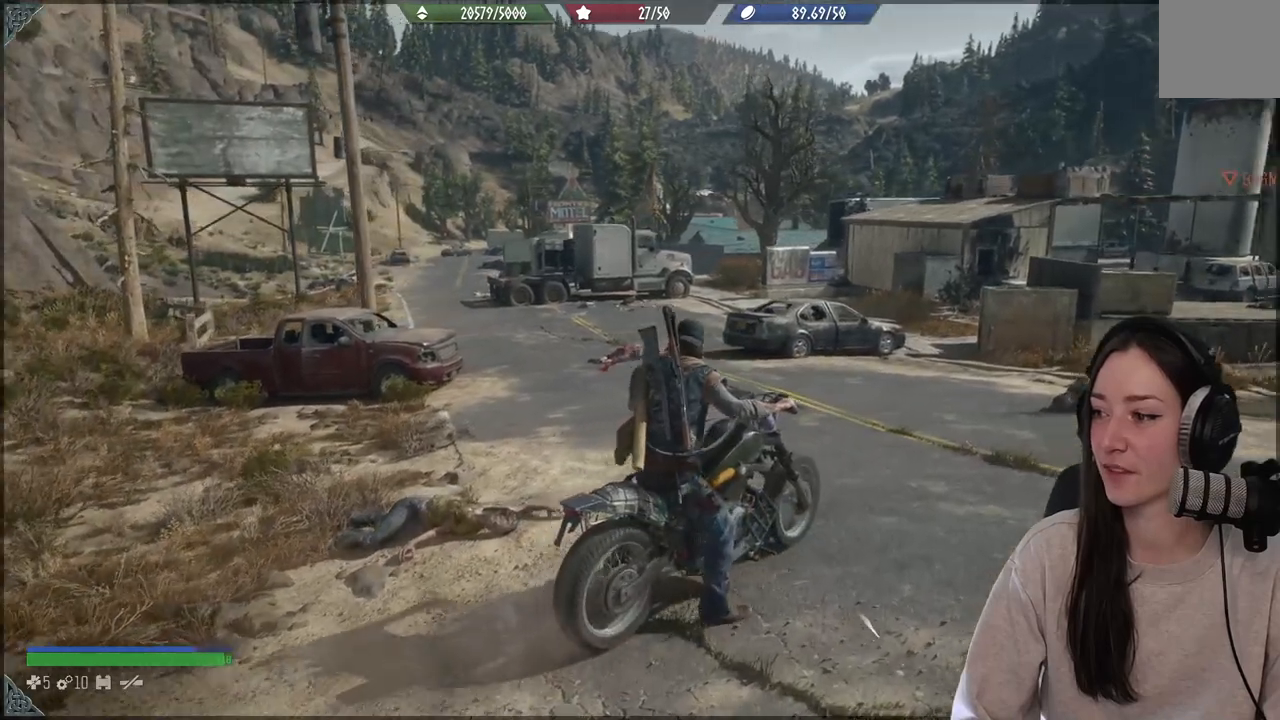
{"dt_ms": 500, "buttons": [], "left_stick": "up-left", "right_stick": "center", "events": [[183, "left_stick", "up-left"]]}
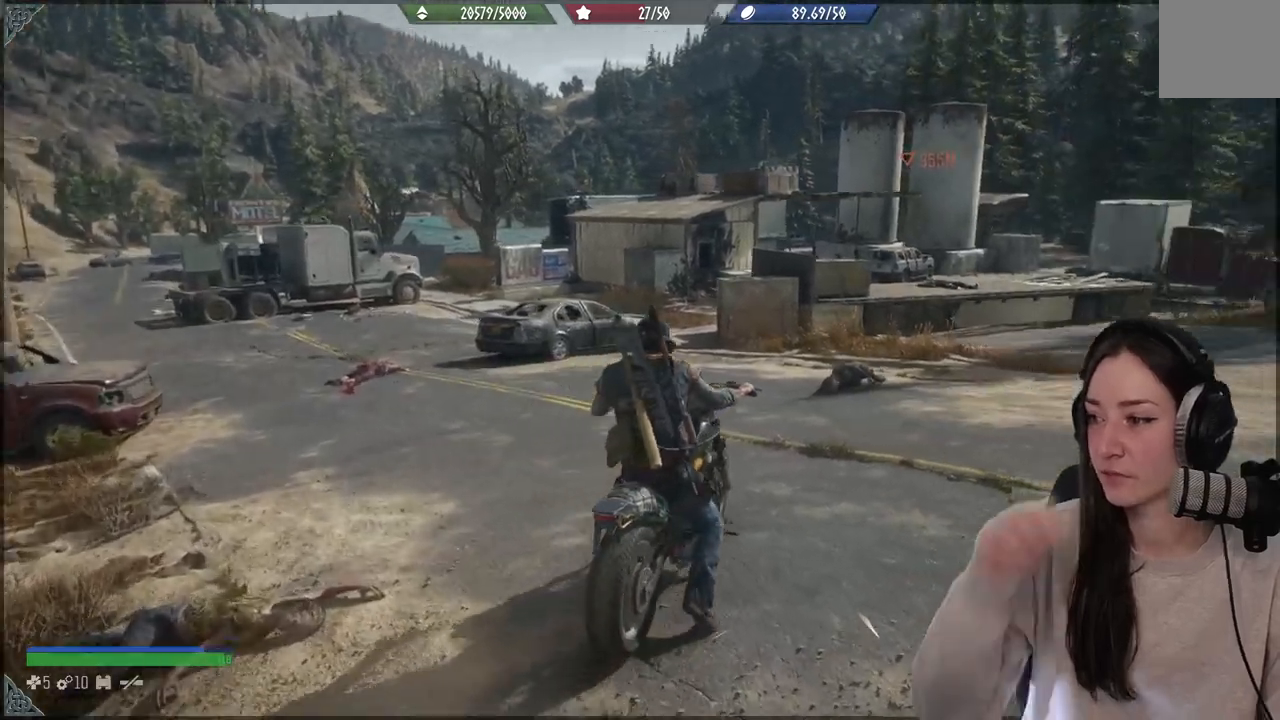
{"dt_ms": 500, "buttons": [], "left_stick": "up-left", "right_stick": "center", "events": []}
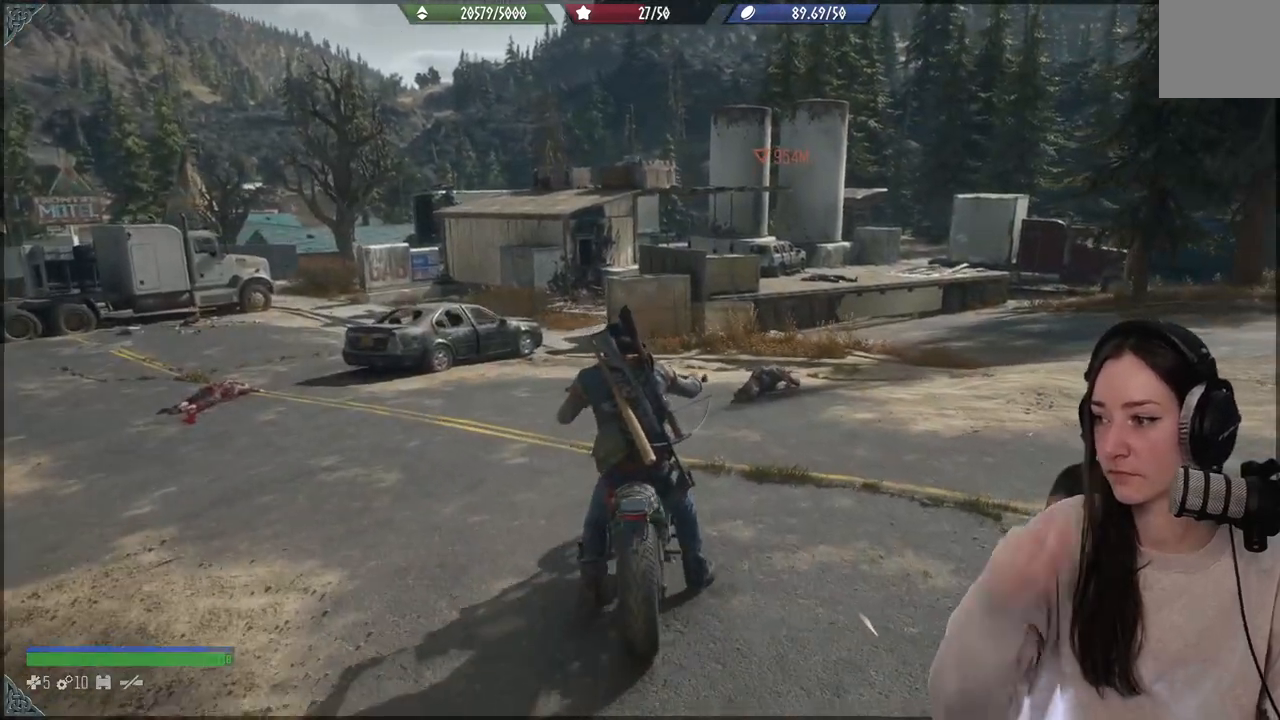
{"dt_ms": 500, "buttons": [], "left_stick": "up-left", "right_stick": "up-left", "events": [[333, "right_stick", "up-left"]]}
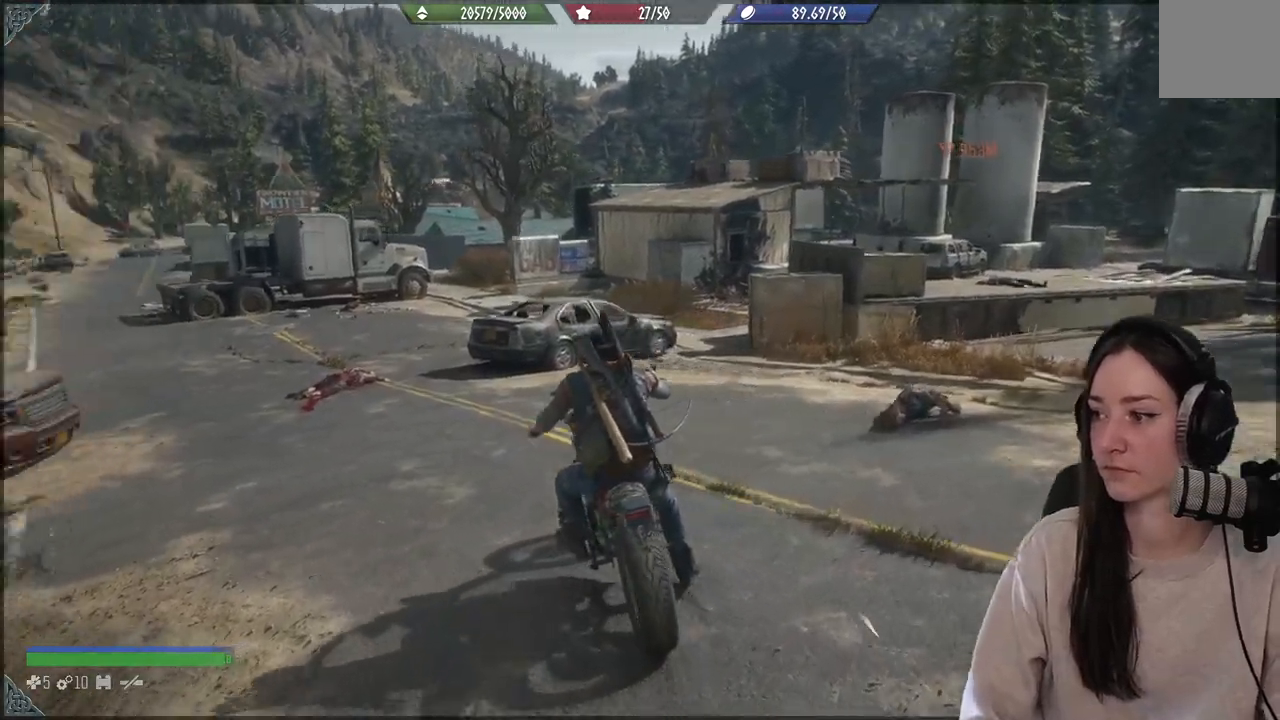
{"dt_ms": 500, "buttons": [], "left_stick": "center", "right_stick": "center", "events": [[233, "left_stick", "up"], [283, "right_stick", "center"], [400, "left_stick", "center"]]}
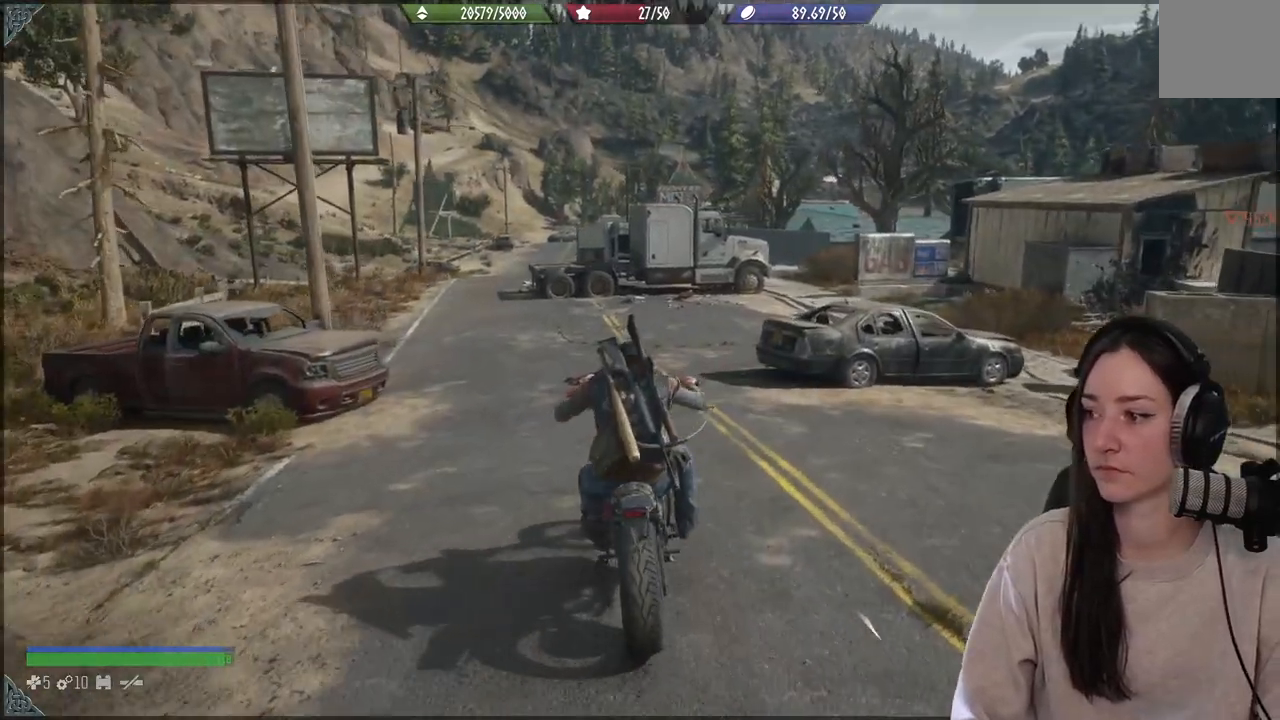
{"dt_ms": 500, "buttons": [], "left_stick": "center", "right_stick": "center", "events": [[33, "right_stick", "down-left"], [267, "right_stick", "center"]]}
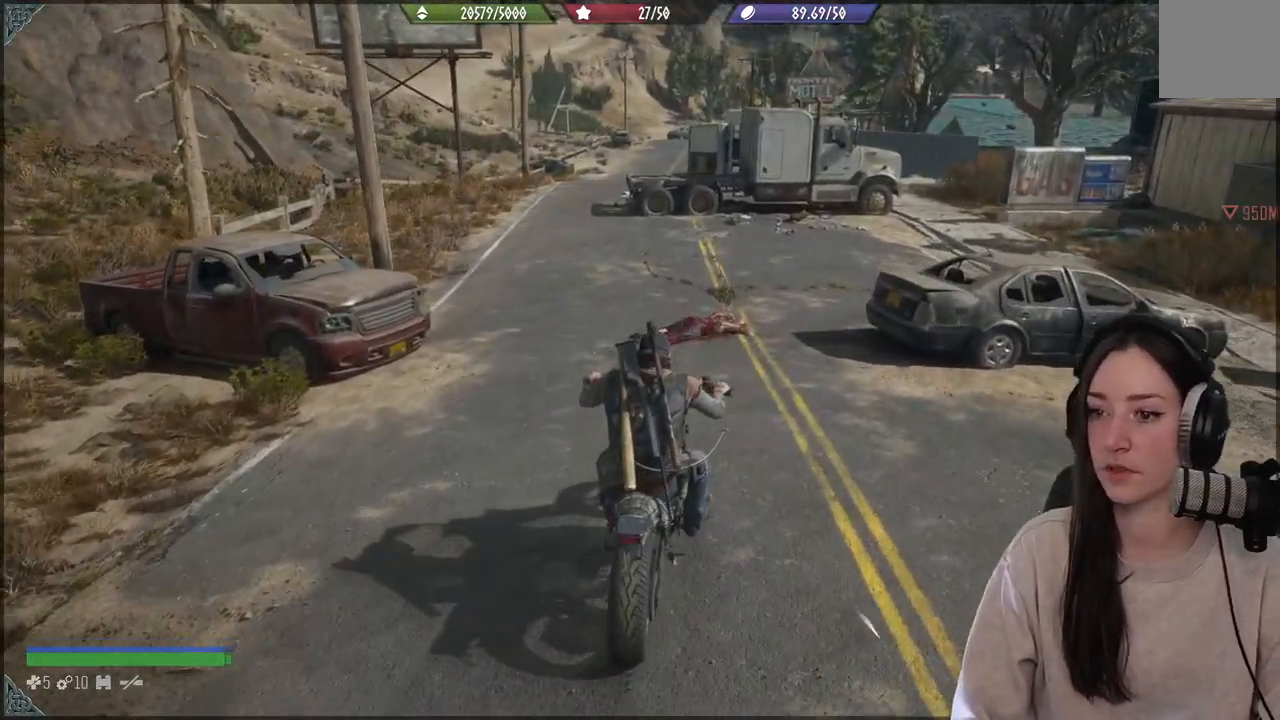
{"dt_ms": 500, "buttons": [], "left_stick": "left", "right_stick": "up-left", "events": [[367, "left_stick", "left"], [450, "right_stick", "up-left"]]}
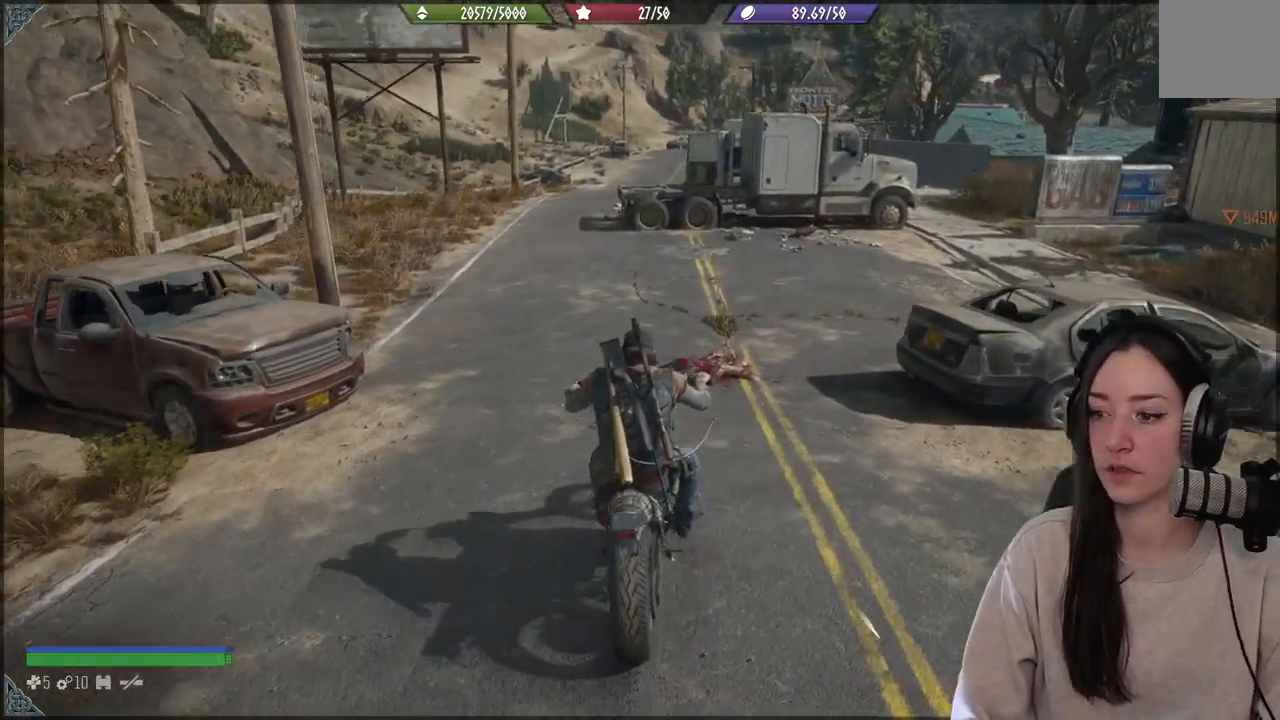
{"dt_ms": 500, "buttons": [], "left_stick": "center", "right_stick": "center", "events": [[150, "right_stick", "center"], [233, "left_stick", "center"], [350, "START", "down"], [483, "START", "up"]]}
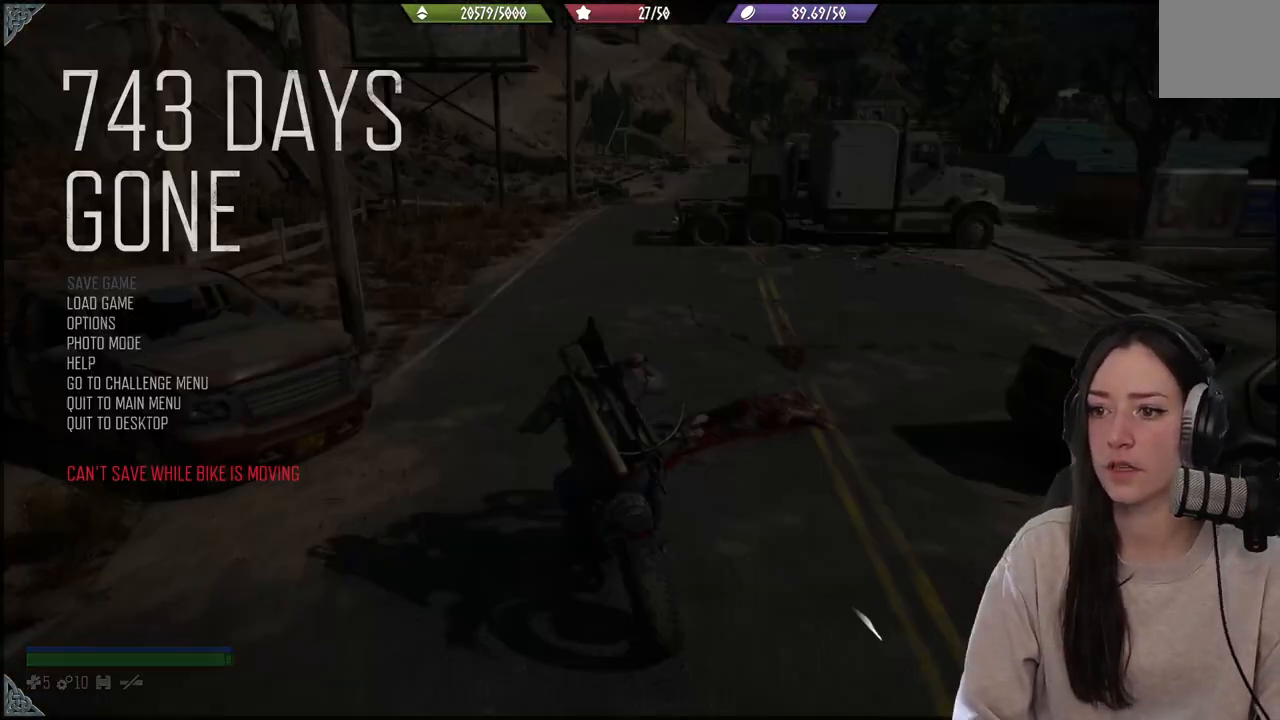
{"dt_ms": 500, "buttons": [], "left_stick": "center", "right_stick": "center", "events": []}
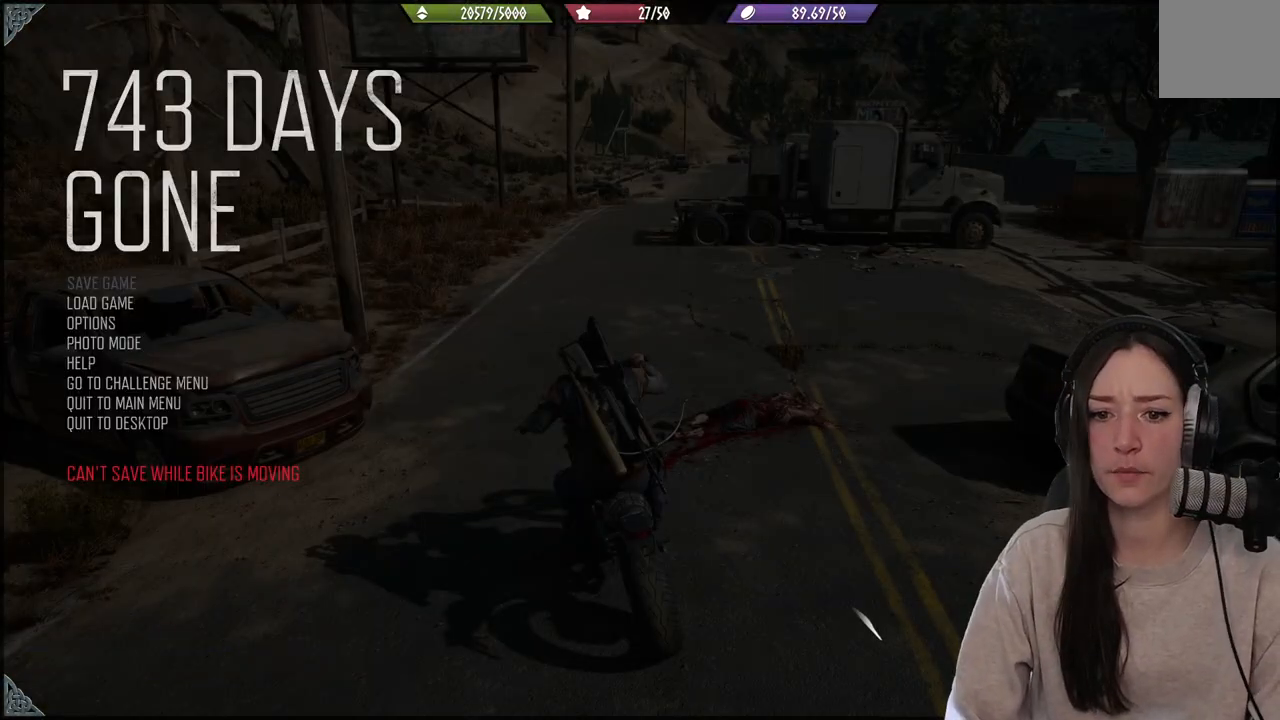
{"dt_ms": 500, "buttons": ["B"], "left_stick": "center", "right_stick": "center", "events": [[433, "B", "down"]]}
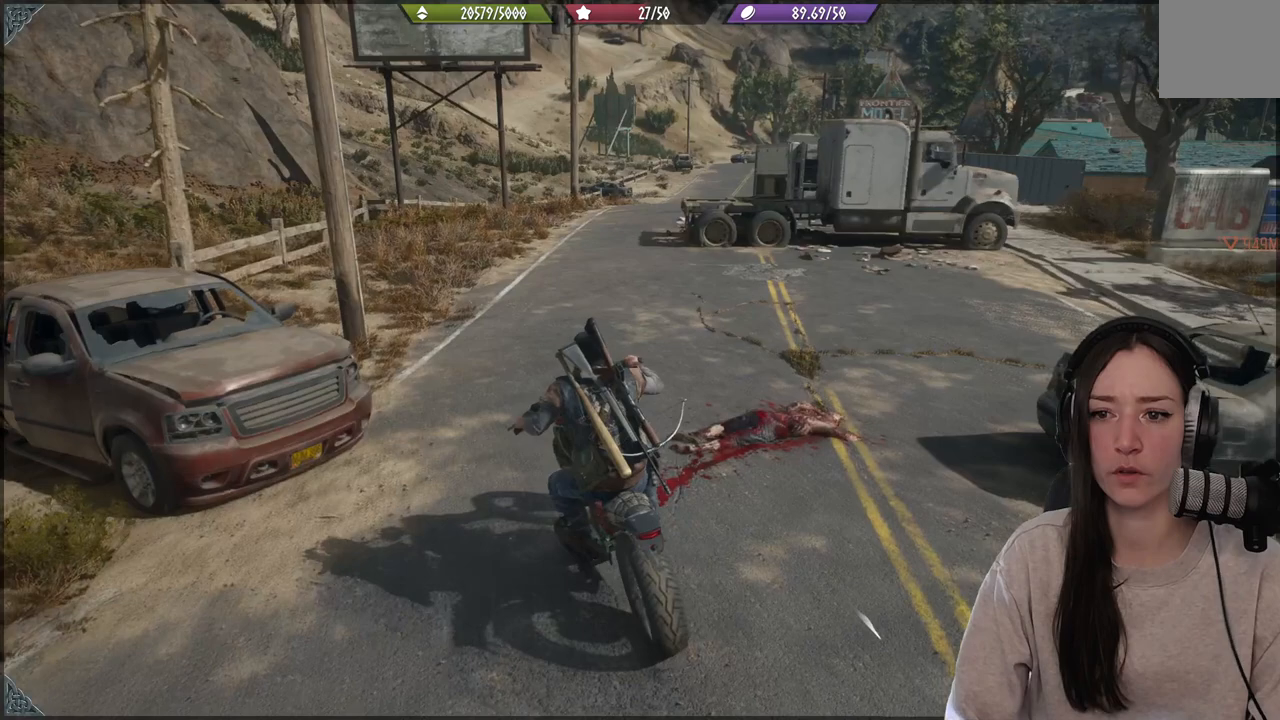
{"dt_ms": 500, "buttons": [], "left_stick": "center", "right_stick": "center", "events": [[33, "B", "up"], [133, "SELECT", "down"], [267, "SELECT", "up"]]}
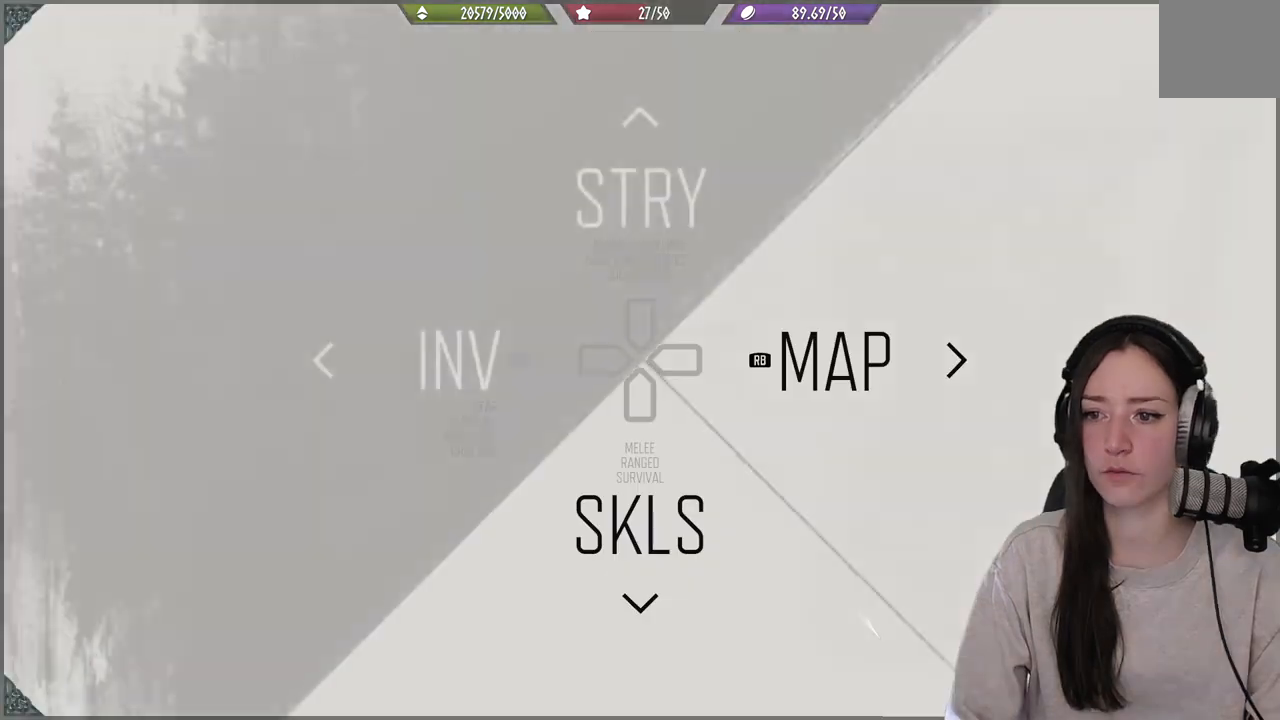
{"dt_ms": 500, "buttons": [], "left_stick": "center", "right_stick": "center", "events": []}
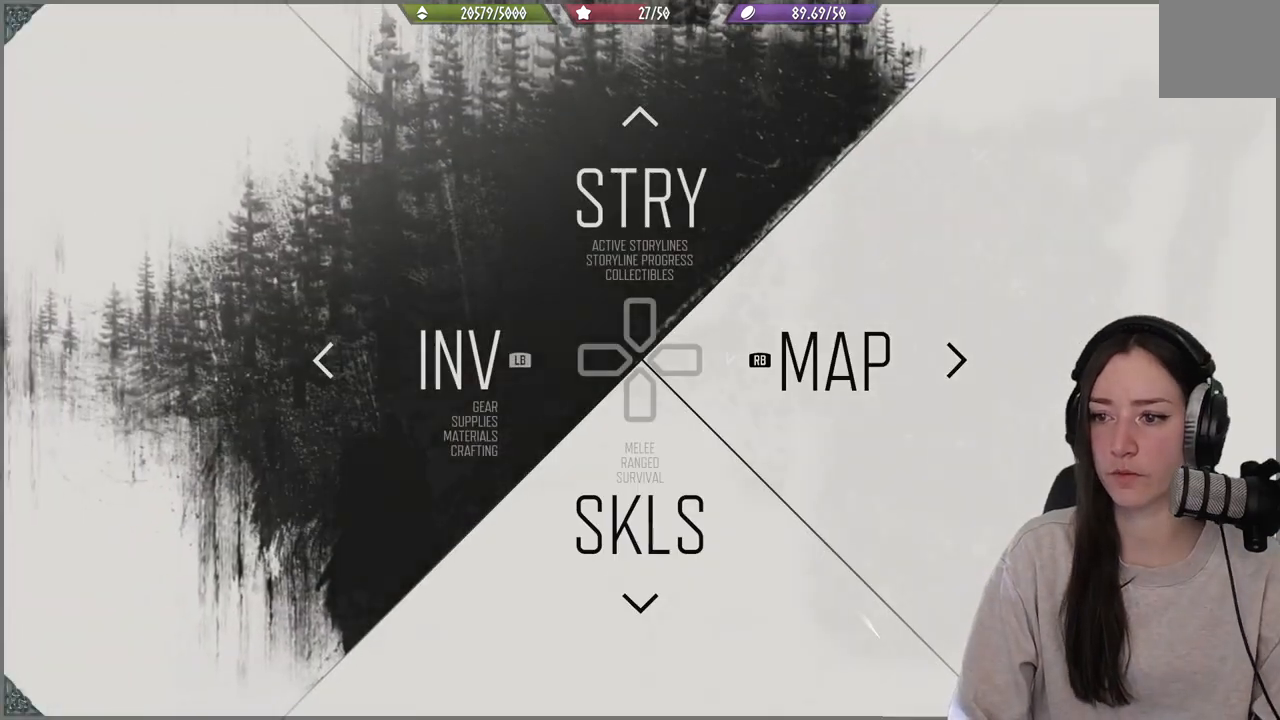
{"dt_ms": 500, "buttons": [], "left_stick": "center", "right_stick": "center", "events": []}
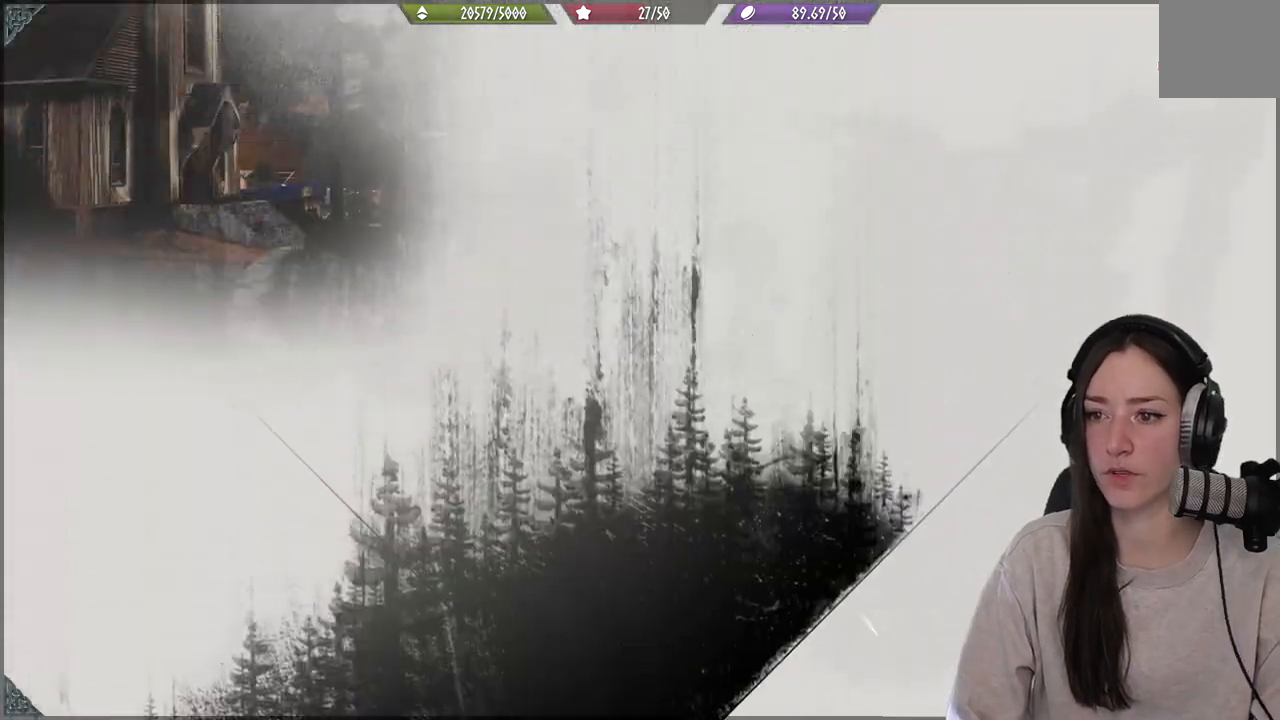
{"dt_ms": 500, "buttons": [], "left_stick": "center", "right_stick": "center", "events": []}
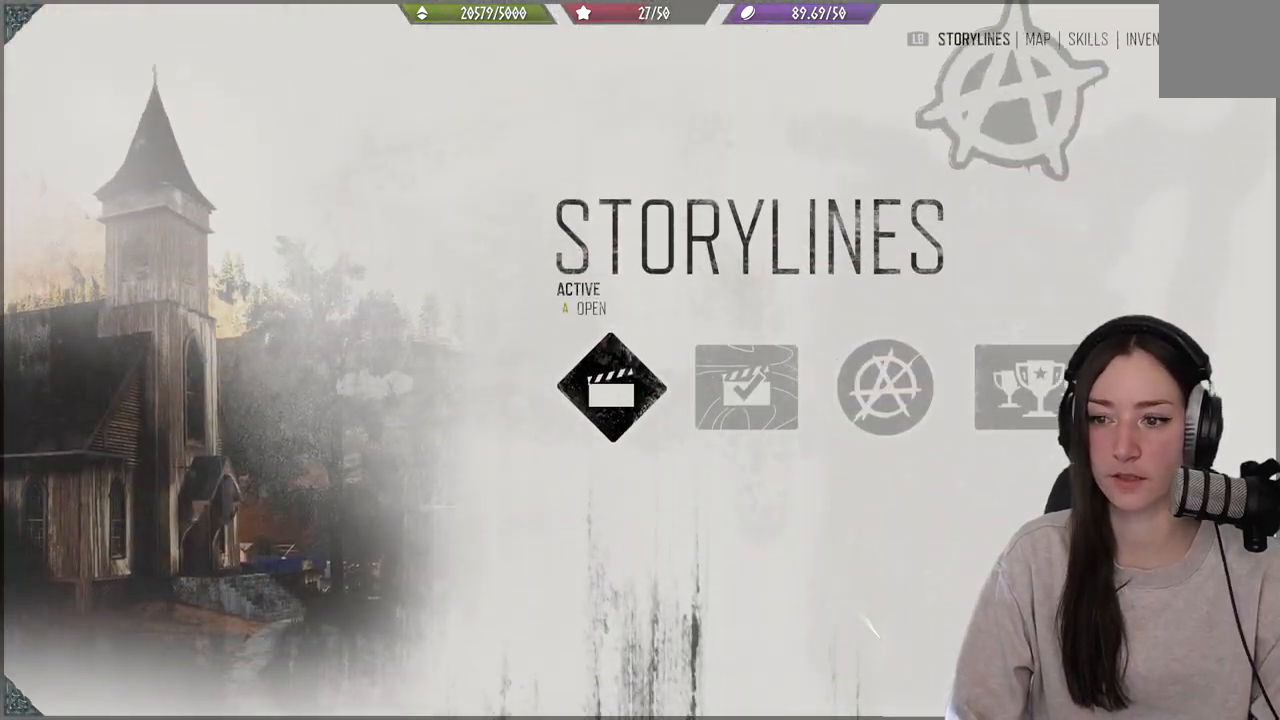
{"dt_ms": 500, "buttons": [], "left_stick": "center", "right_stick": "center", "events": [[233, "DPAD_LEFT", "down"], [300, "DPAD_LEFT", "up"]]}
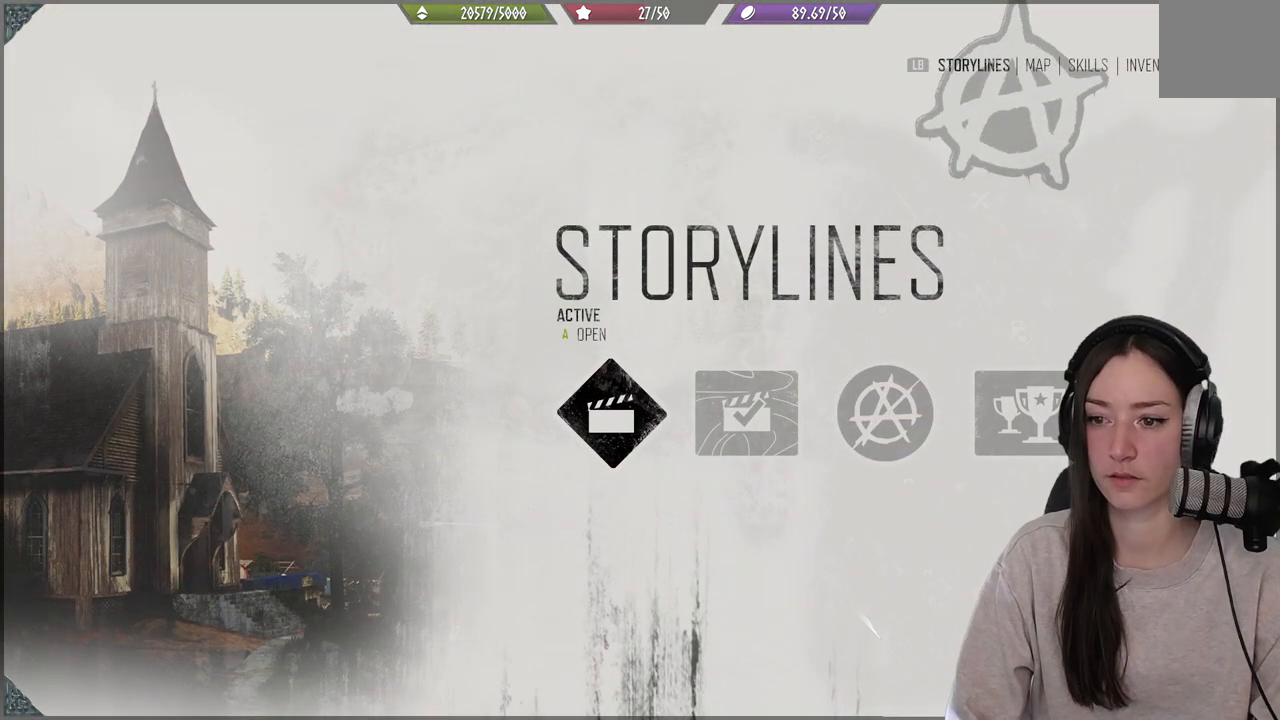
{"dt_ms": 500, "buttons": [], "left_stick": "center", "right_stick": "center", "events": [[33, "A", "down"], [117, "A", "up"]]}
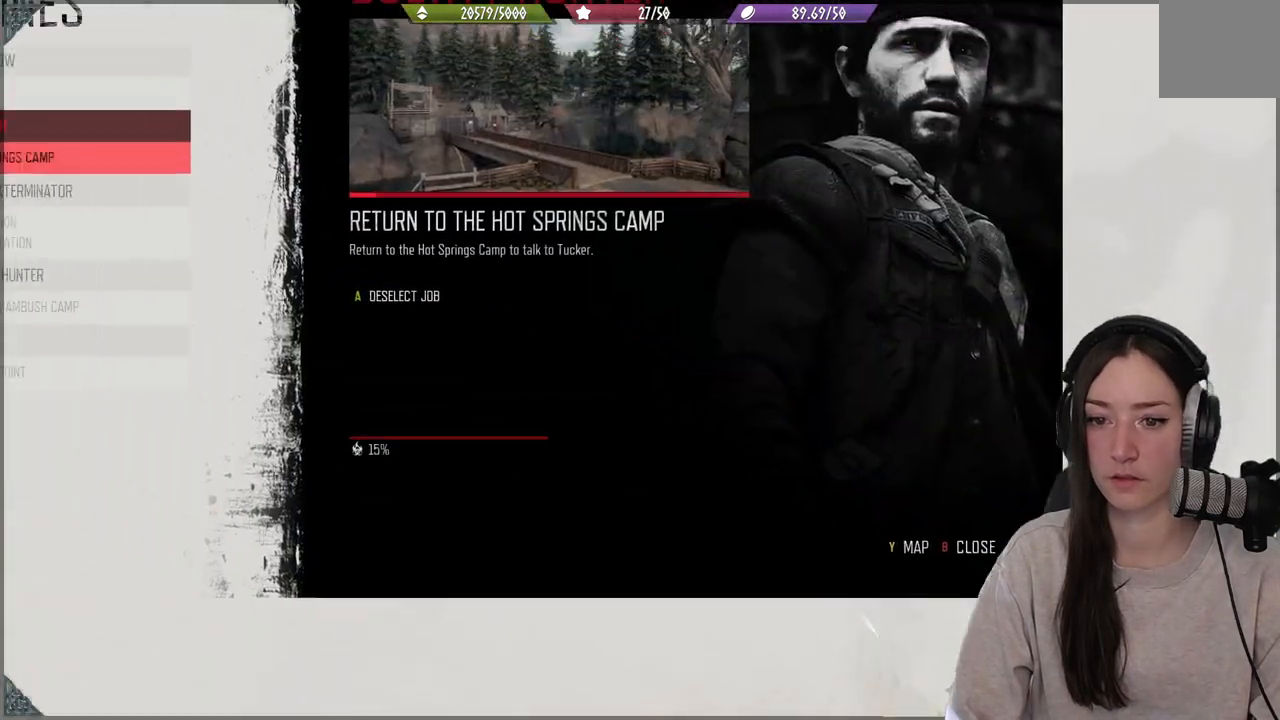
{"dt_ms": 500, "buttons": [], "left_stick": "center", "right_stick": "center", "events": [[167, "DPAD_DOWN", "down"], [267, "DPAD_DOWN", "up"], [333, "DPAD_DOWN", "down"], [433, "DPAD_DOWN", "up"]]}
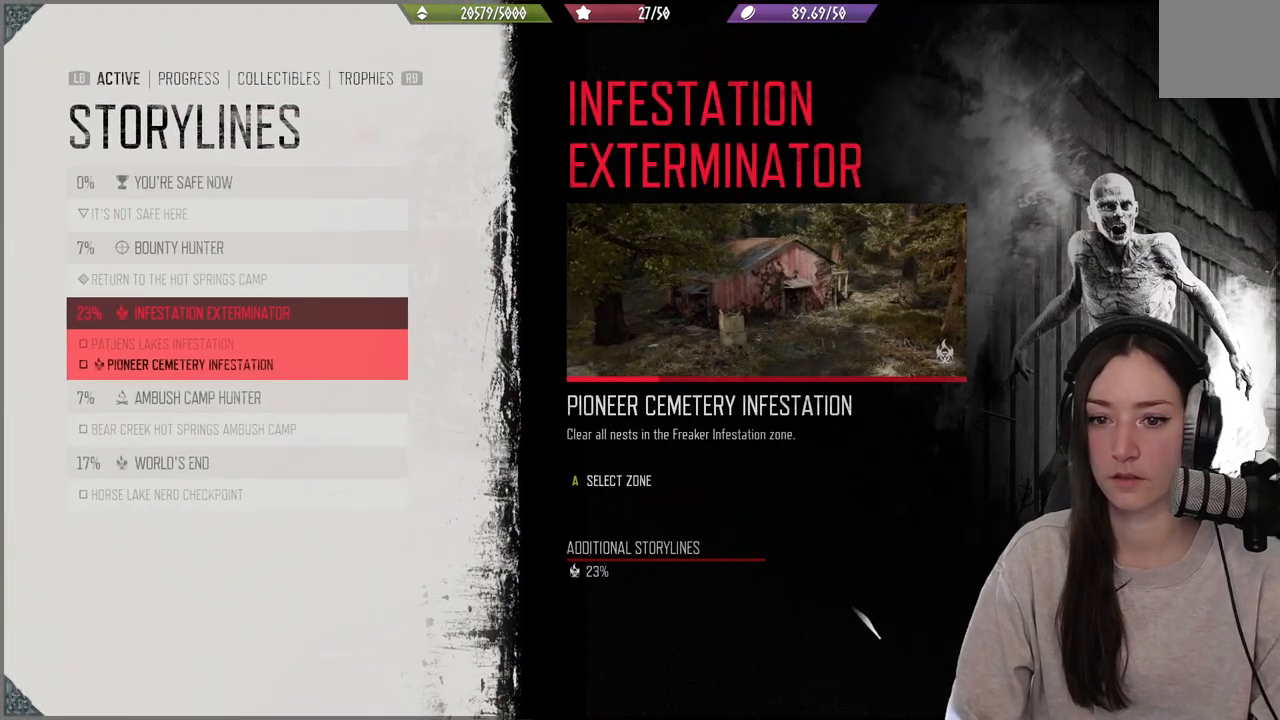
{"dt_ms": 500, "buttons": [], "left_stick": "center", "right_stick": "center", "events": [[167, "DPAD_DOWN", "down"], [250, "DPAD_DOWN", "up"], [333, "DPAD_DOWN", "down"], [417, "DPAD_DOWN", "up"]]}
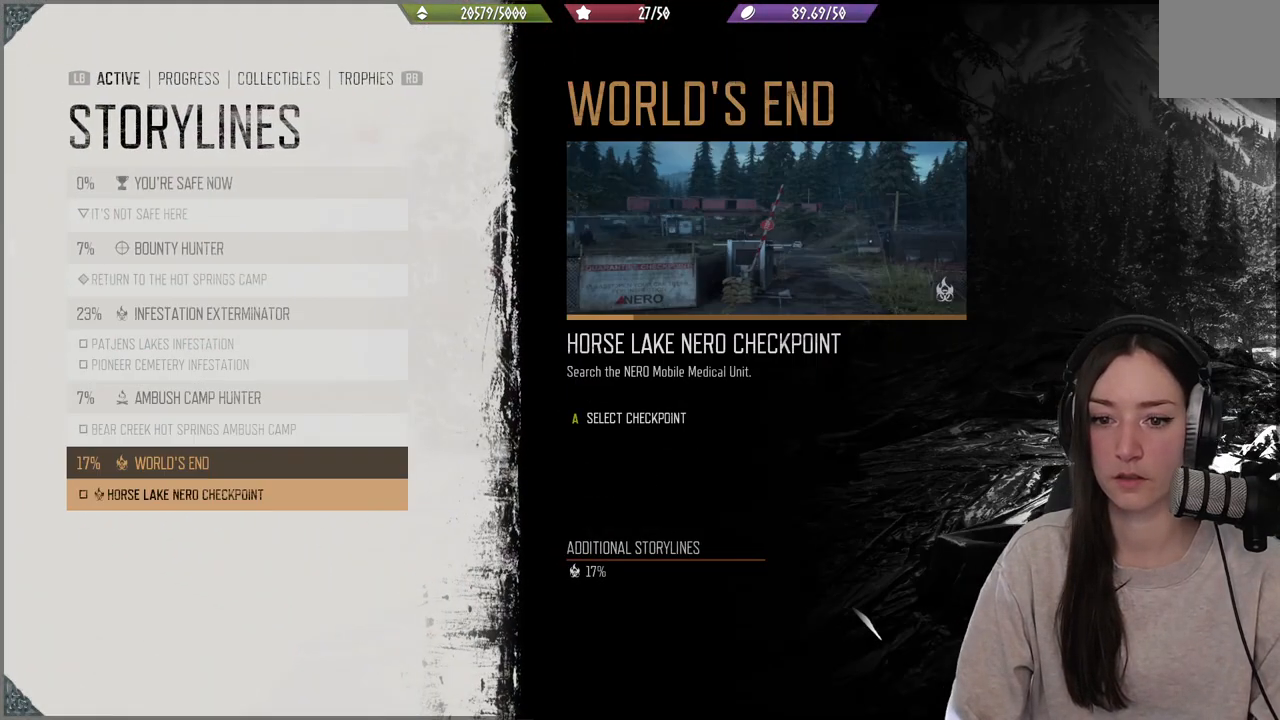
{"dt_ms": 500, "buttons": [], "left_stick": "center", "right_stick": "center", "events": []}
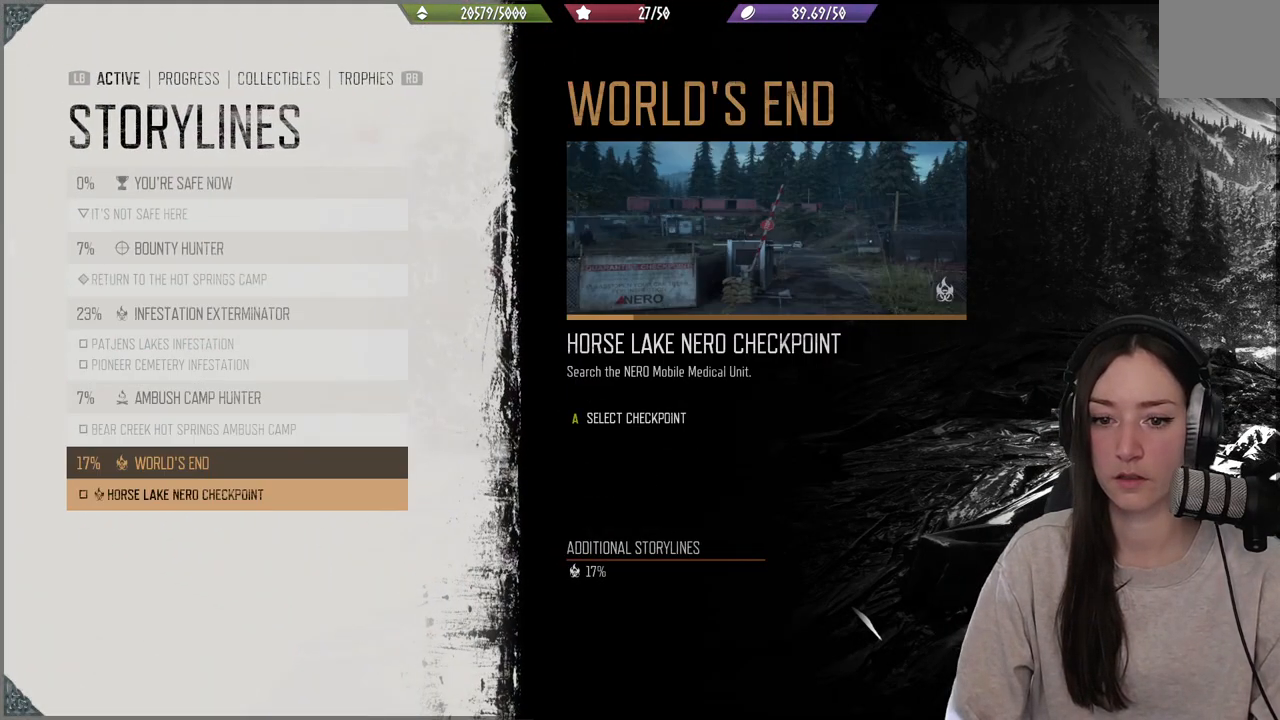
{"dt_ms": 500, "buttons": [], "left_stick": "center", "right_stick": "center", "events": []}
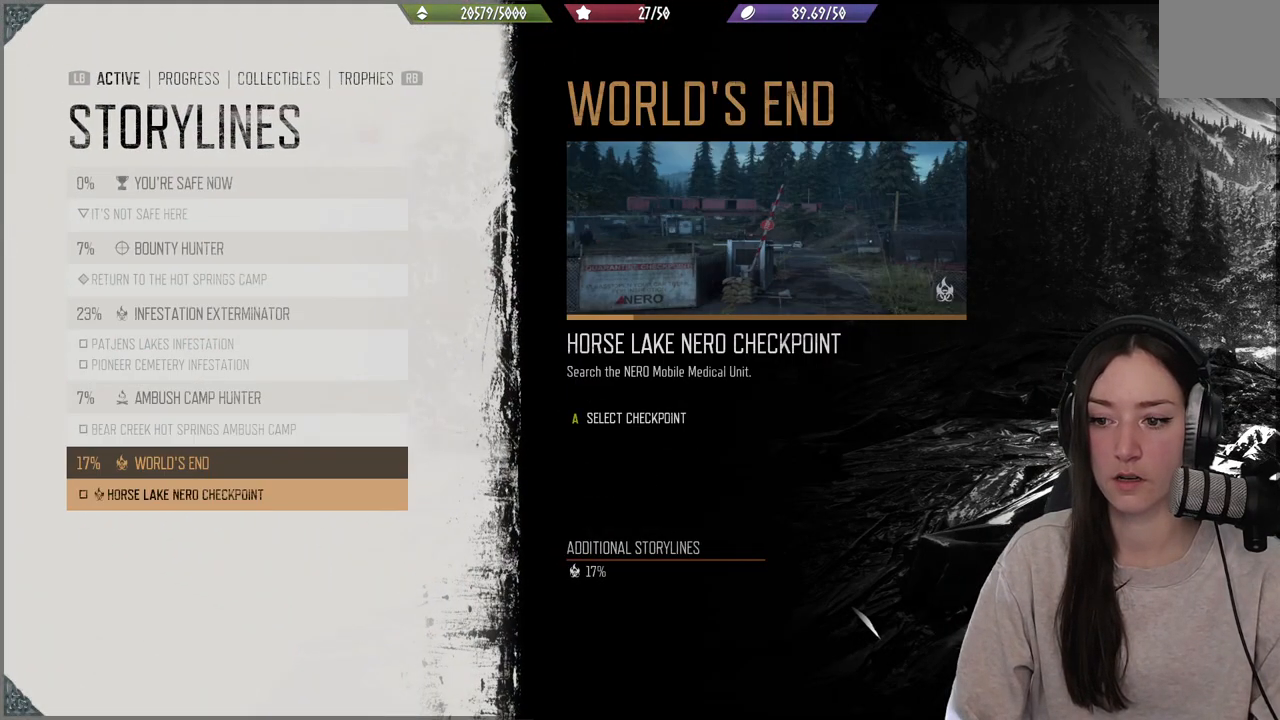
{"dt_ms": 500, "buttons": [], "left_stick": "center", "right_stick": "center", "events": []}
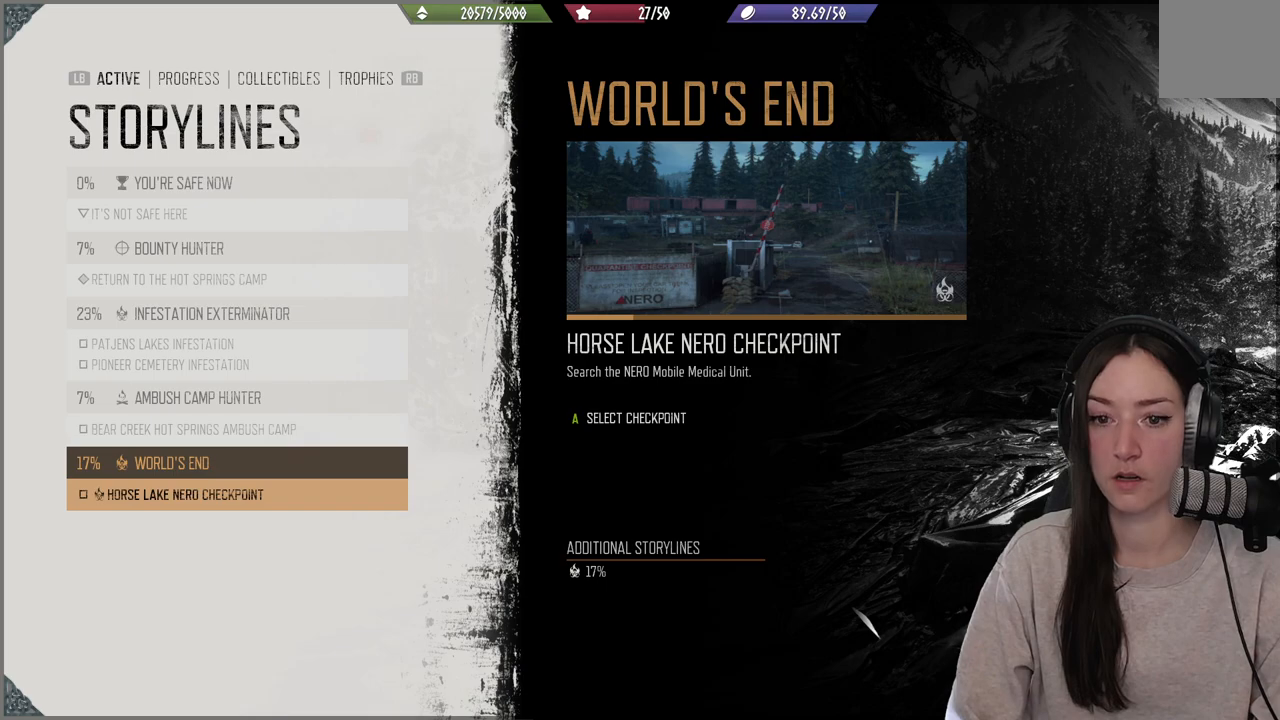
{"dt_ms": 500, "buttons": ["DPAD_UP"], "left_stick": "center", "right_stick": "center", "events": [[500, "DPAD_UP", "down"]]}
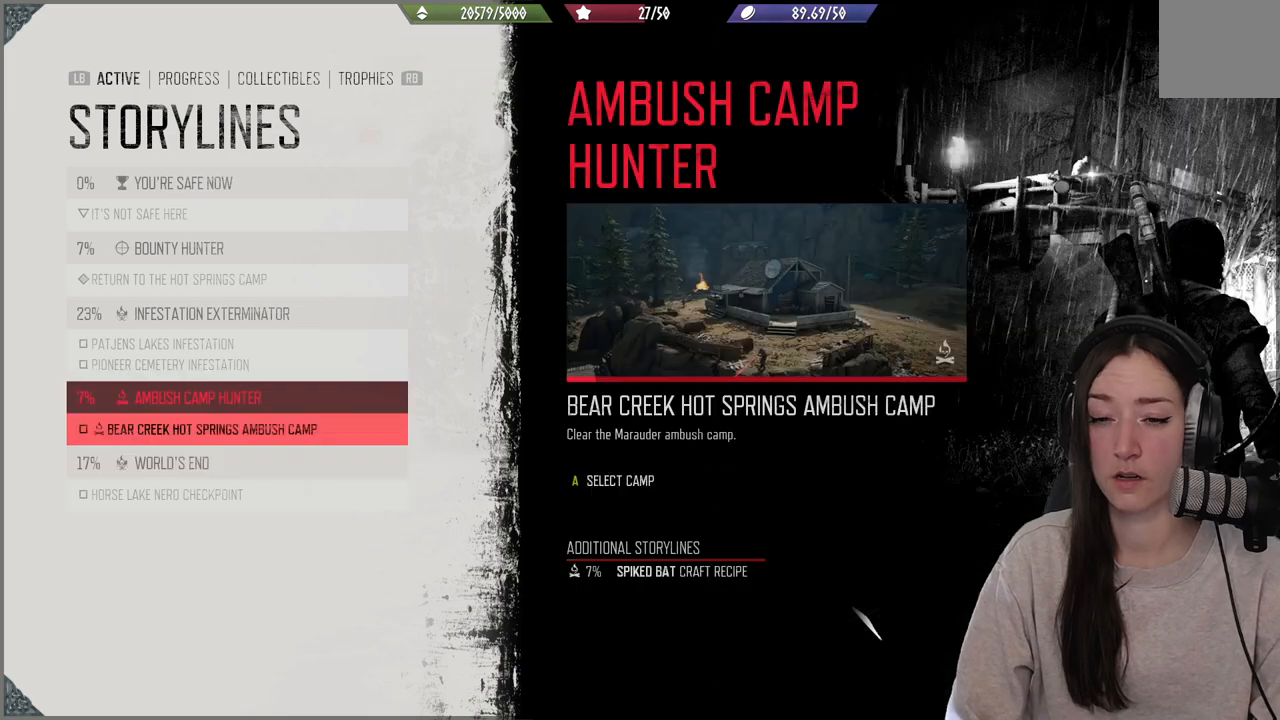
{"dt_ms": 1000, "buttons": ["DPAD_UP"], "left_stick": "center", "right_stick": "center"}
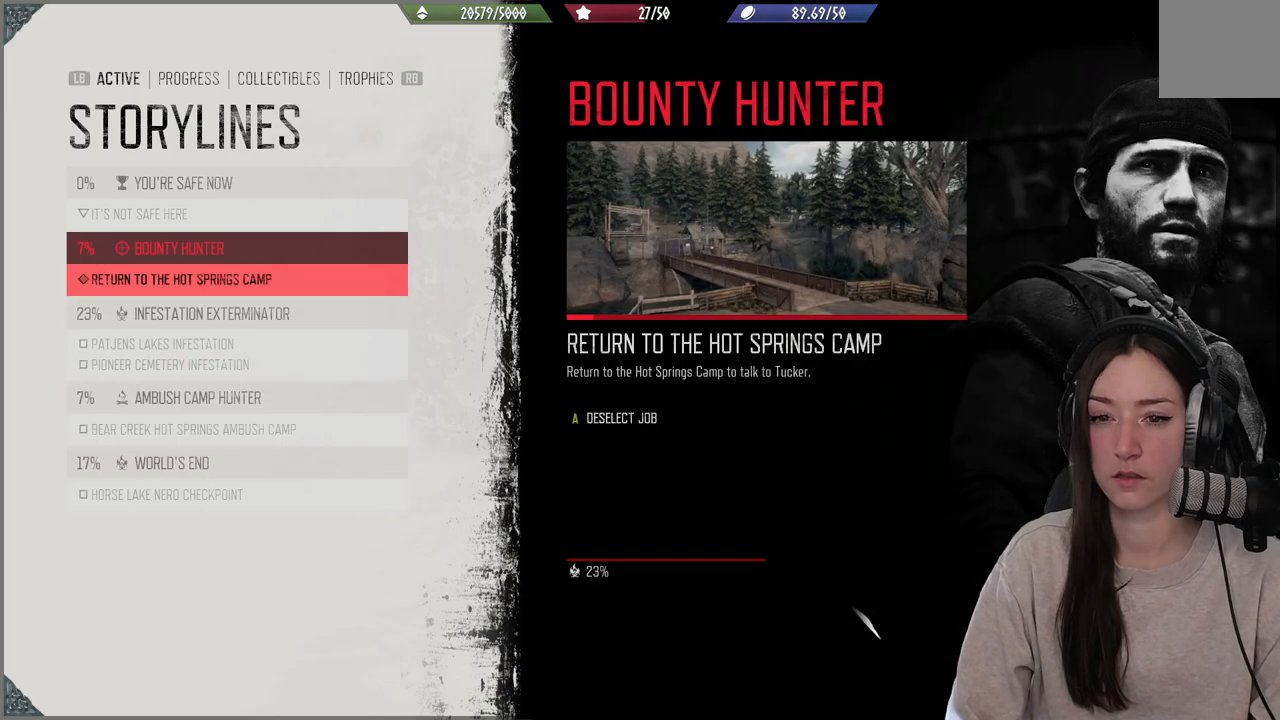
{"dt_ms": 500, "buttons": ["A"], "left_stick": "center", "right_stick": "center", "events": [[33, "DPAD_UP", "up"], [433, "A", "down"]]}
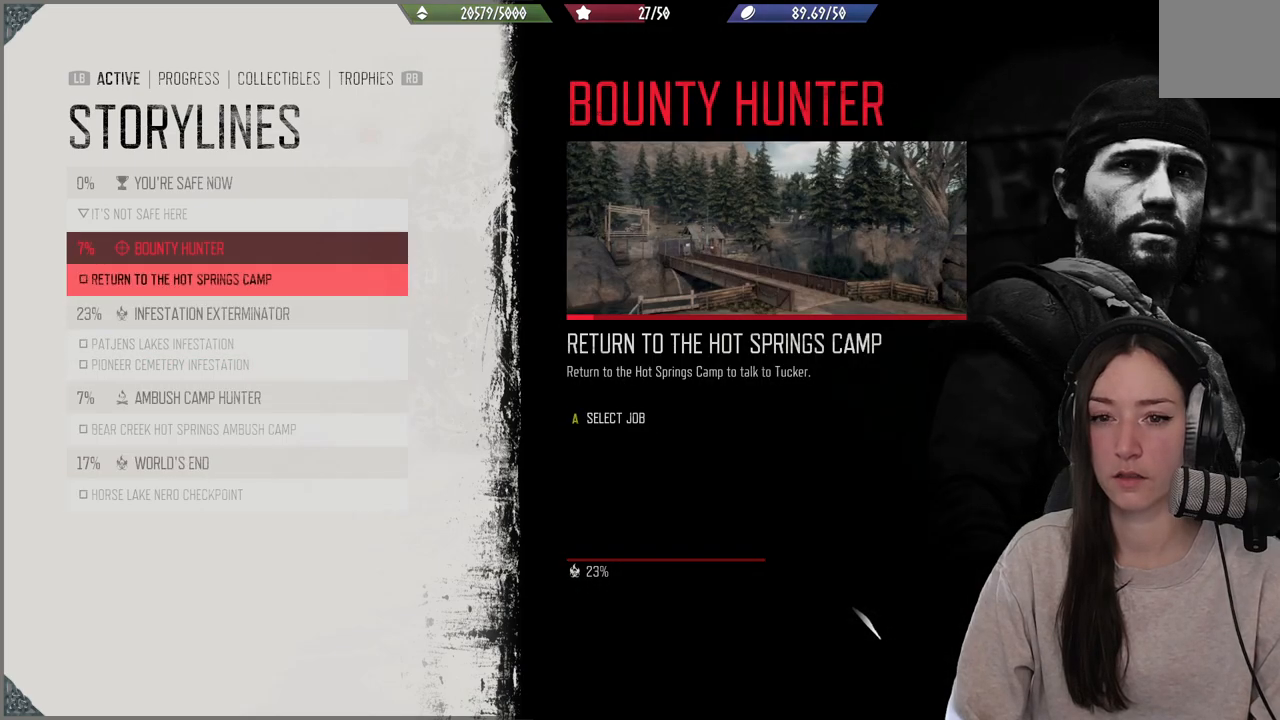
{"dt_ms": 500, "buttons": [], "left_stick": "center", "right_stick": "center", "events": [[17, "A", "up"]]}
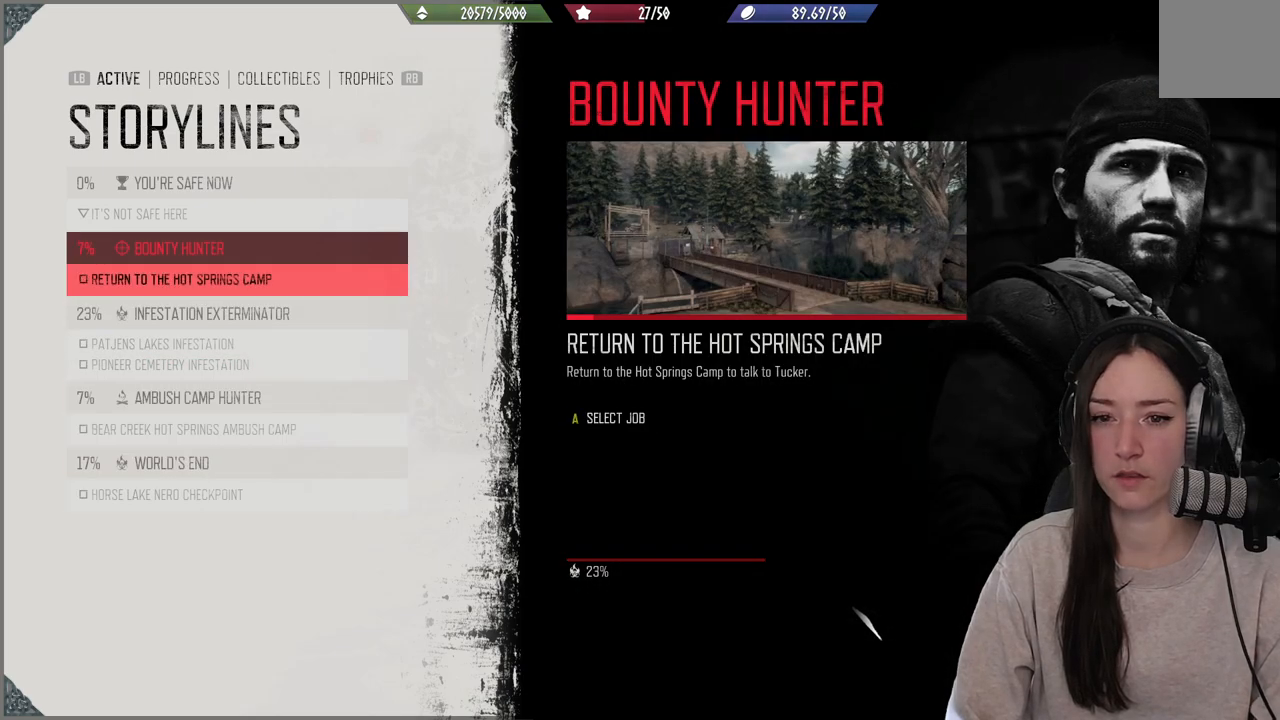
{"dt_ms": 500, "buttons": [], "left_stick": "center", "right_stick": "center", "events": []}
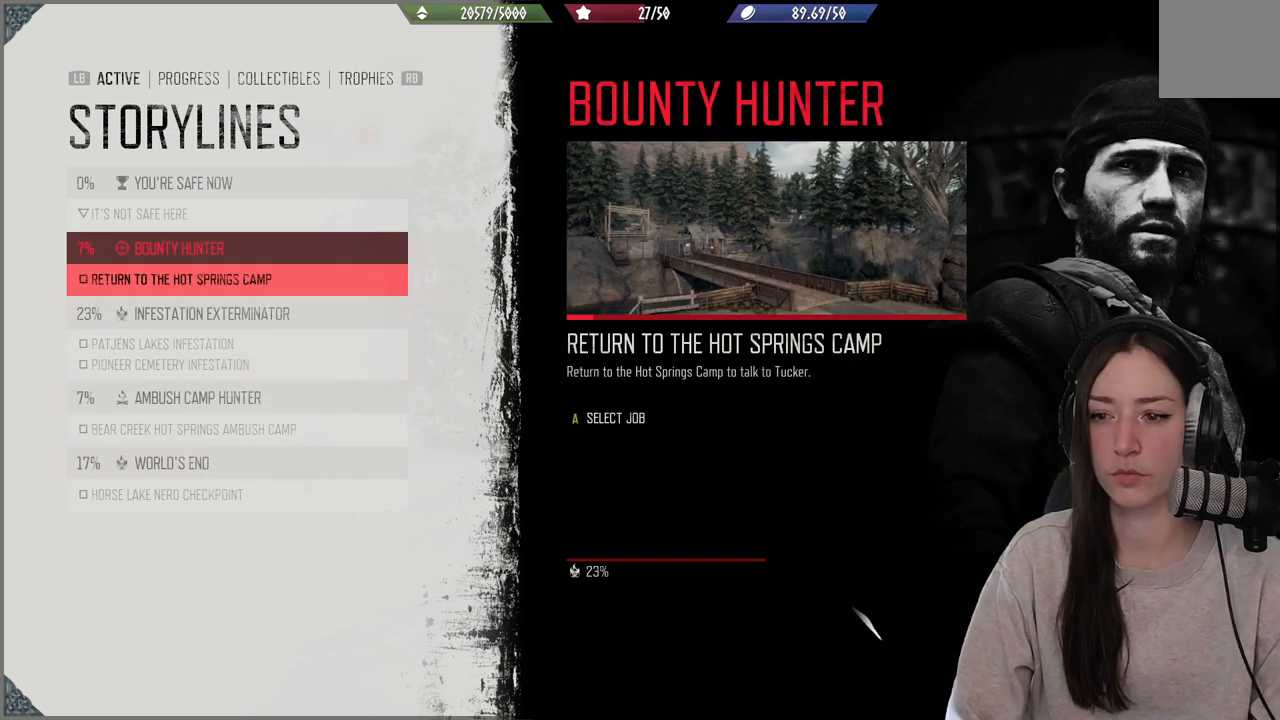
{"dt_ms": 500, "buttons": [], "left_stick": "center", "right_stick": "center", "events": []}
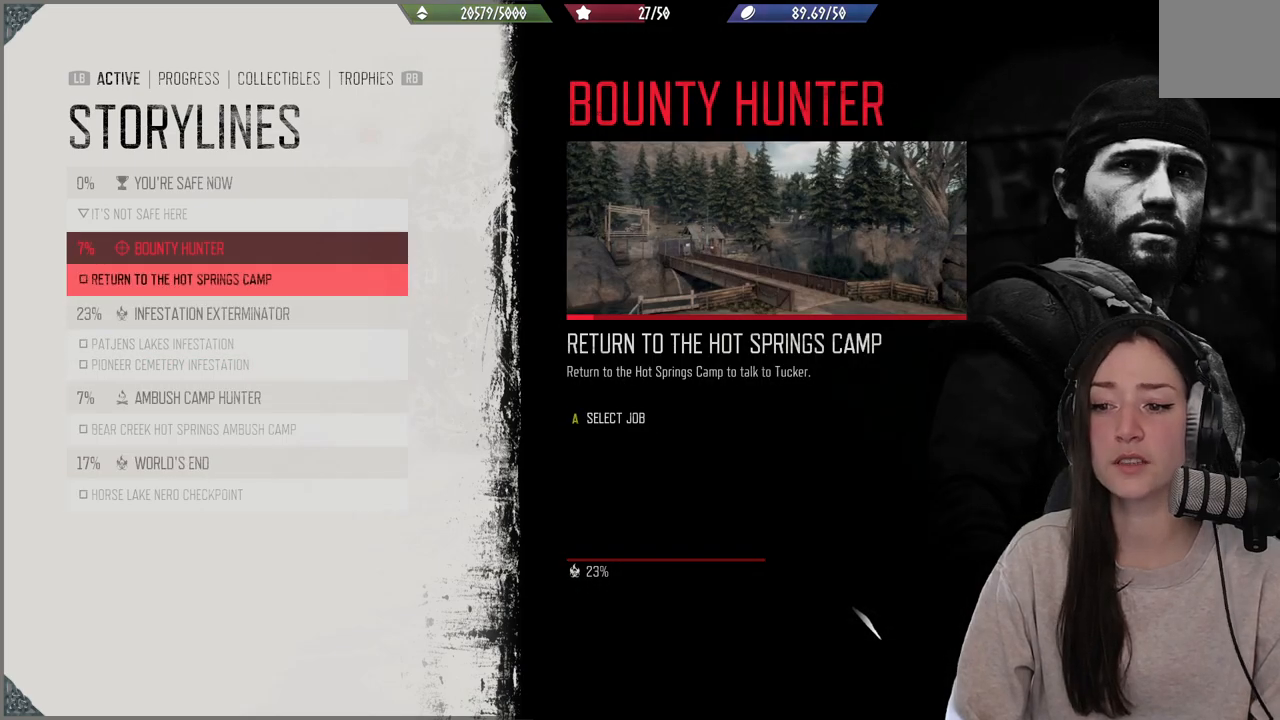
{"dt_ms": 500, "buttons": [], "left_stick": "center", "right_stick": "center", "events": []}